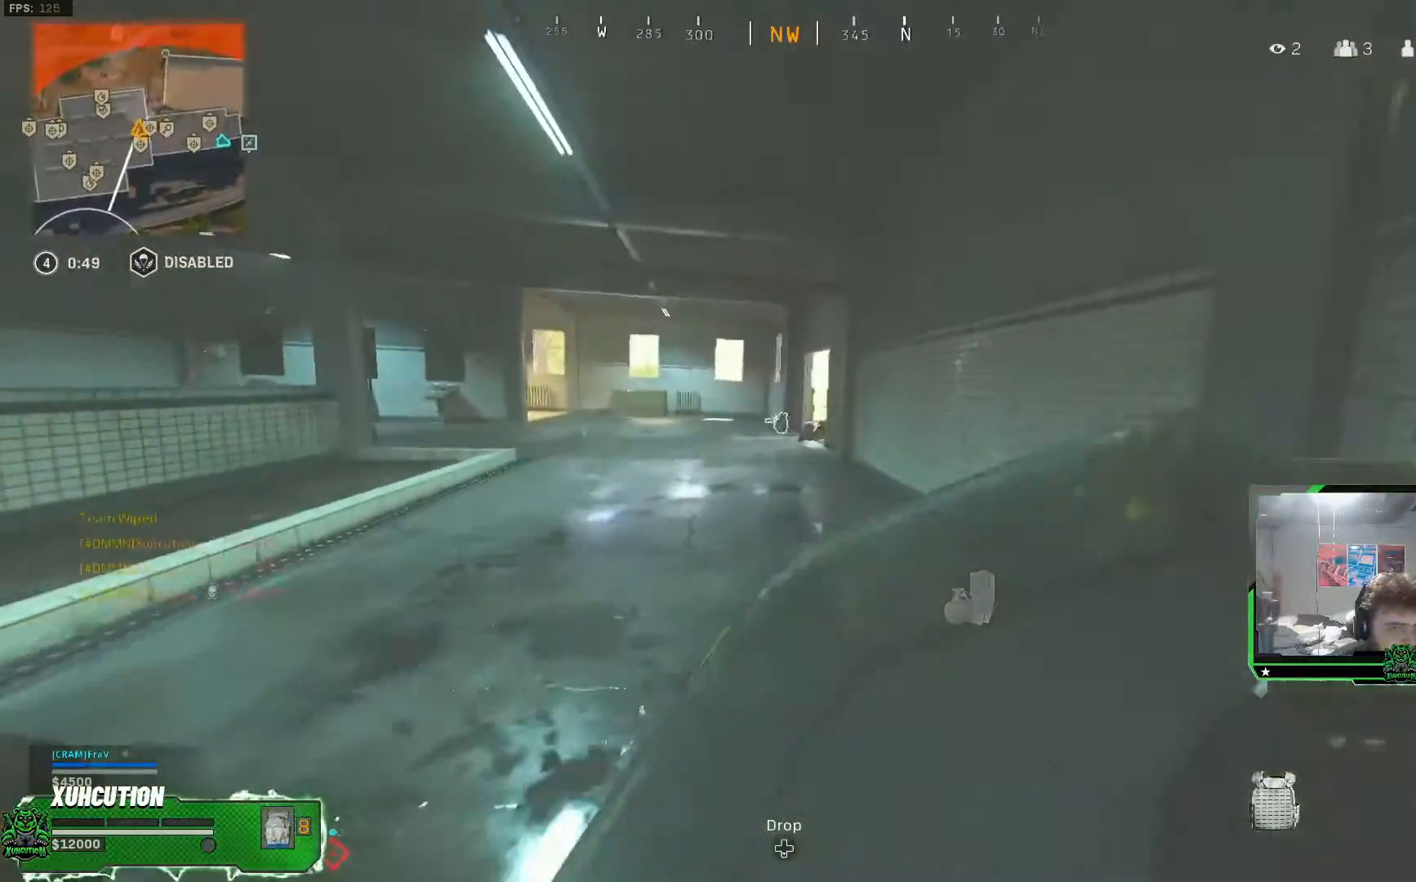
Gameplay with a controller (Xbox layout); each line is a JSON object with the inputs held at the frame after it. "events" lists button and stick changes between this image and that frame as [ms after this image, input, new state], when the widget could be followed in between. Not read: R1.
{"buttons": ["Y"], "left_stick": "up", "right_stick": "center", "events": [[133, "left_stick", "up"]]}
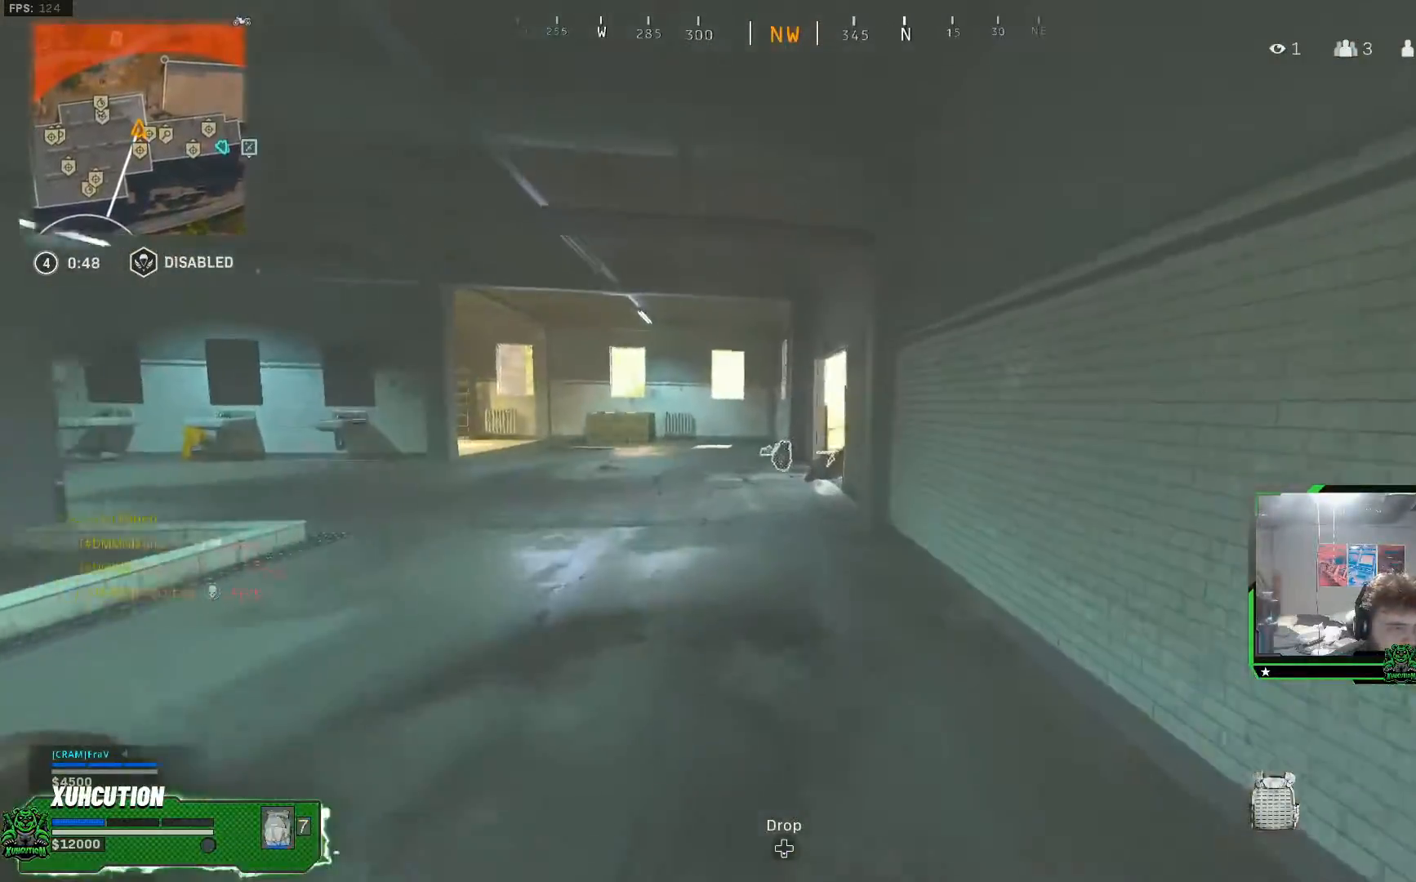
{"buttons": ["Y"], "left_stick": "up", "right_stick": "center", "events": []}
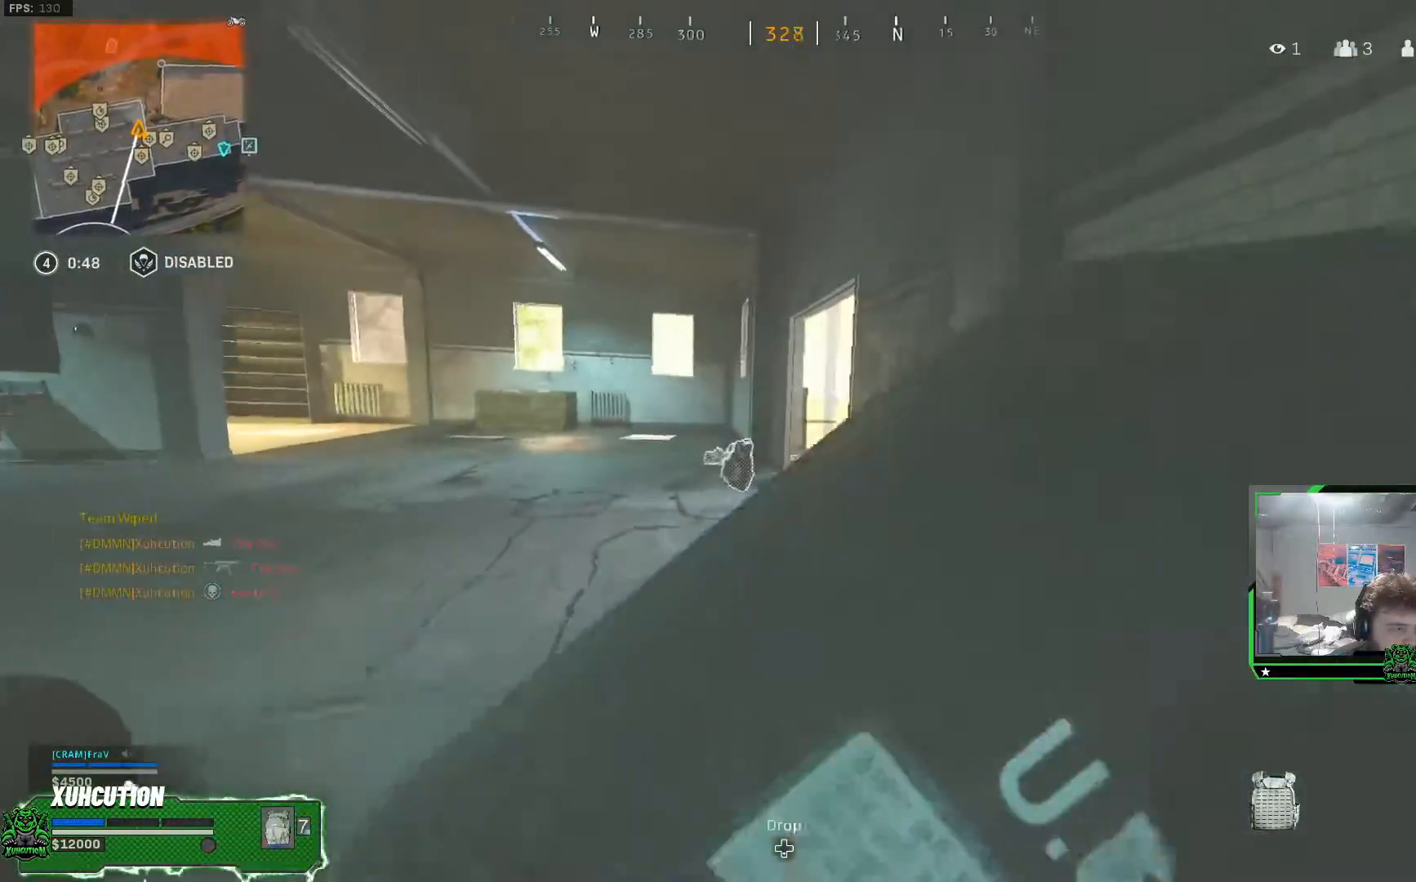
{"buttons": ["Y"], "left_stick": "up-left", "right_stick": "center", "events": [[450, "left_stick", "up-left"]]}
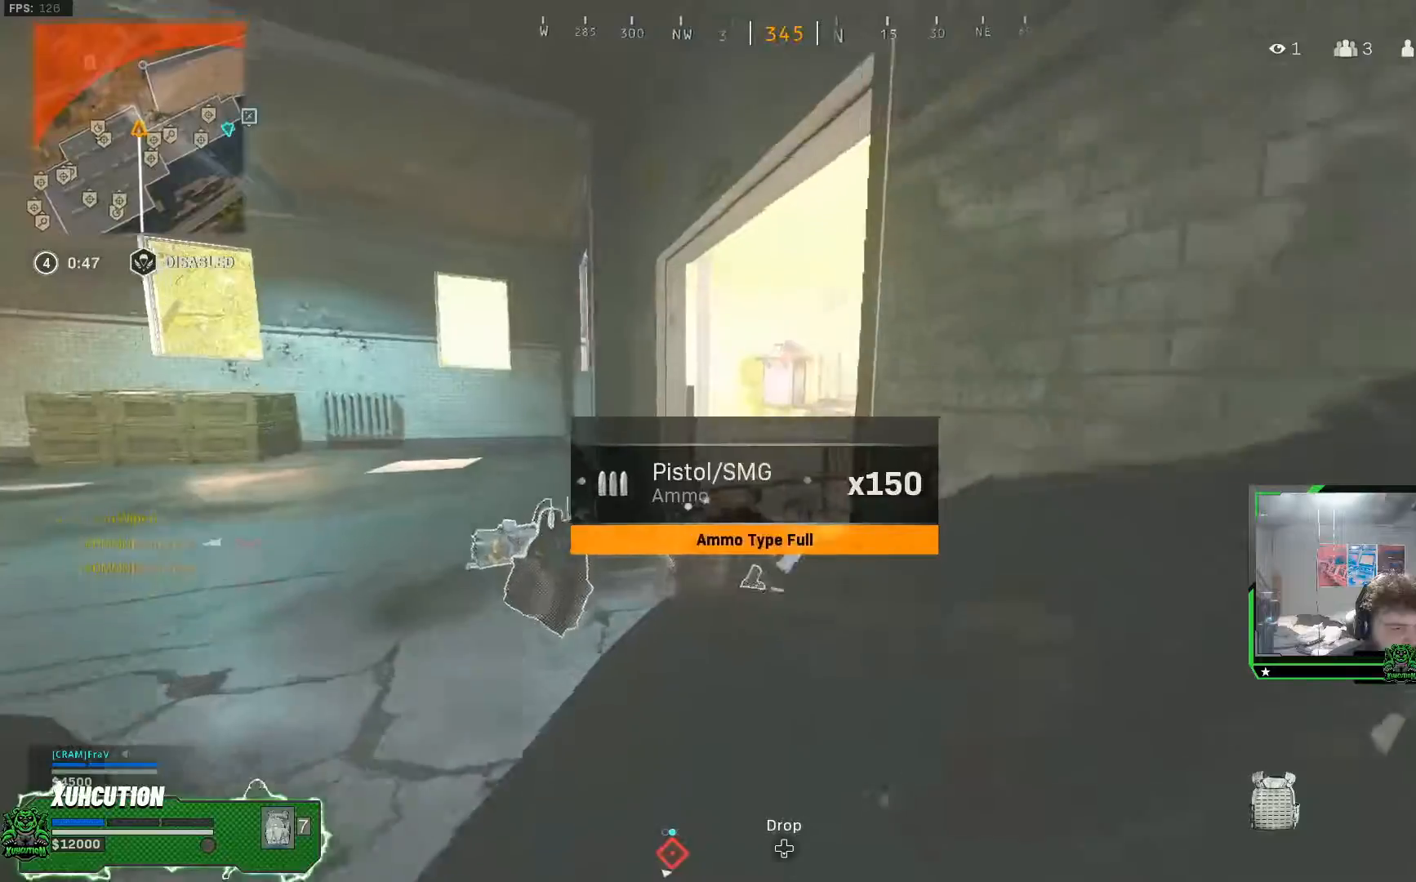
{"buttons": ["Y"], "left_stick": "up-left", "right_stick": "center"}